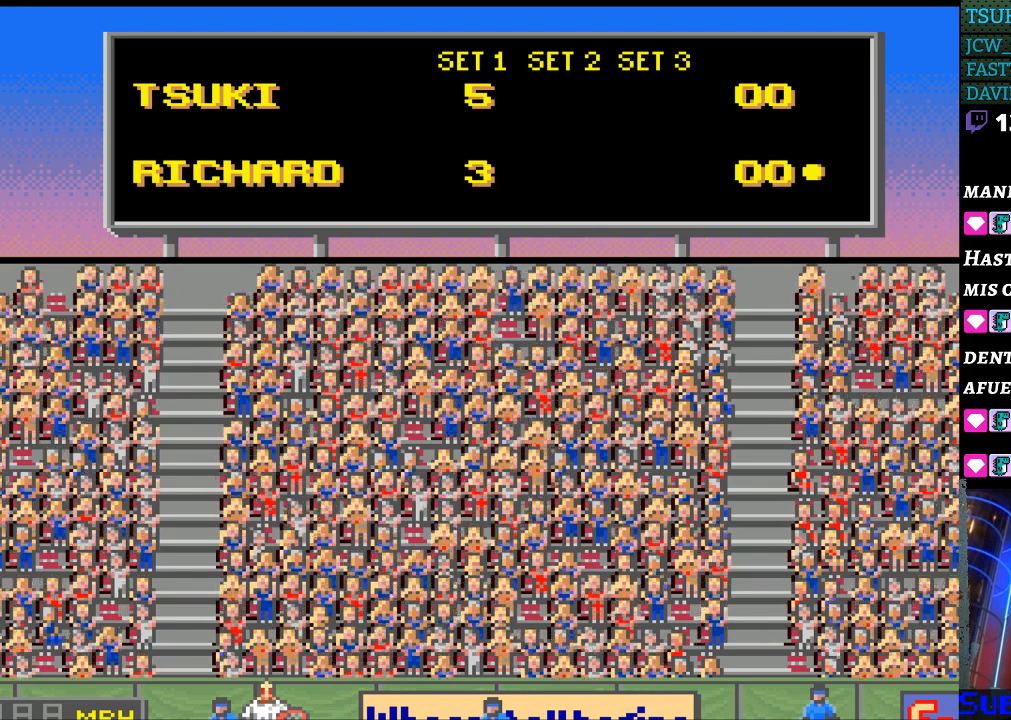
Gameplay with a controller (Nintendo layout); each line is a JSON object with the inputs held at the frame after it. "events" lists button and stick changes between this image and that frame as [ms after this image, input, new state], when the widget could be followed in between. Not read: L3 R3.
{"buttons": [], "events": [[67, "B", "down"], [67, "SELECT", "up"], [100, "Y", "down"], [167, "B", "up"], [167, "Y", "up"], [200, "SELECT", "down"], [300, "A", "down"], [300, "SELECT", "up"], [300, "X", "down"], [400, "A", "up"], [400, "SELECT", "down"], [400, "X", "up"], [500, "SELECT", "up"]]}
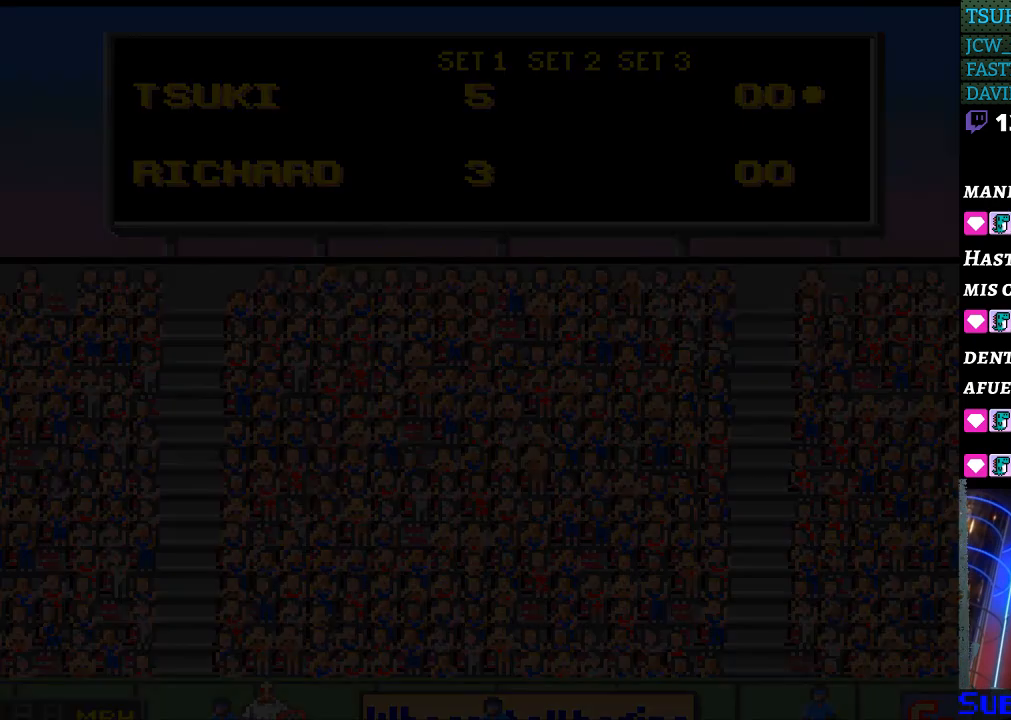
{"buttons": [], "events": [[100, "B", "down"], [100, "SELECT", "down"], [100, "Y", "down"], [200, "B", "up"], [200, "SELECT", "up"], [200, "Y", "up"]]}
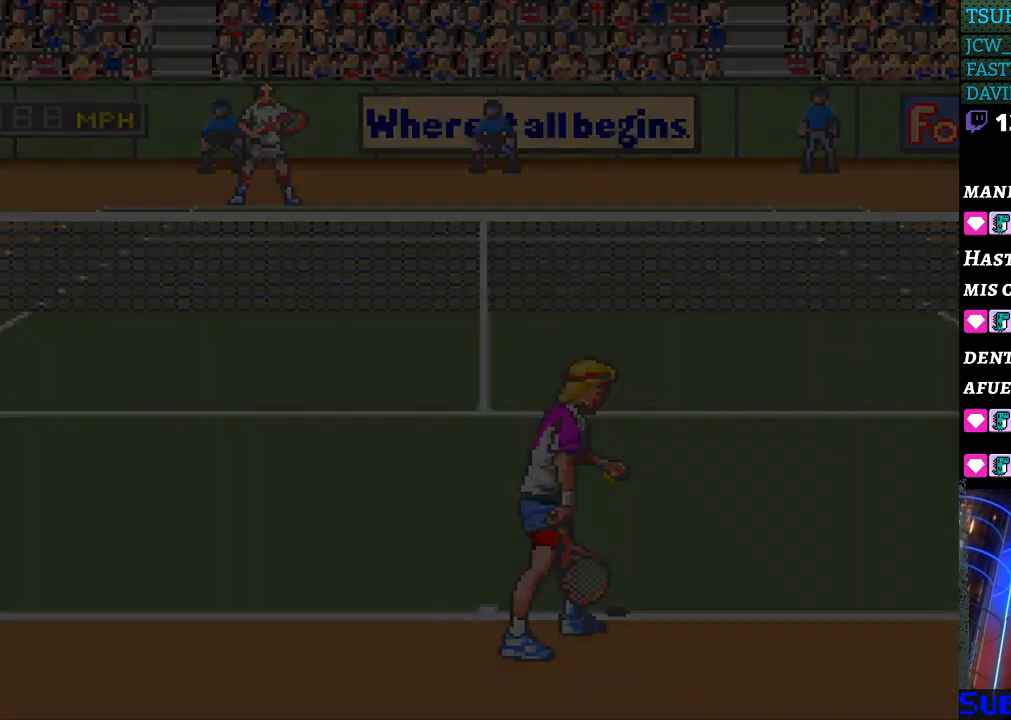
{"buttons": [], "events": []}
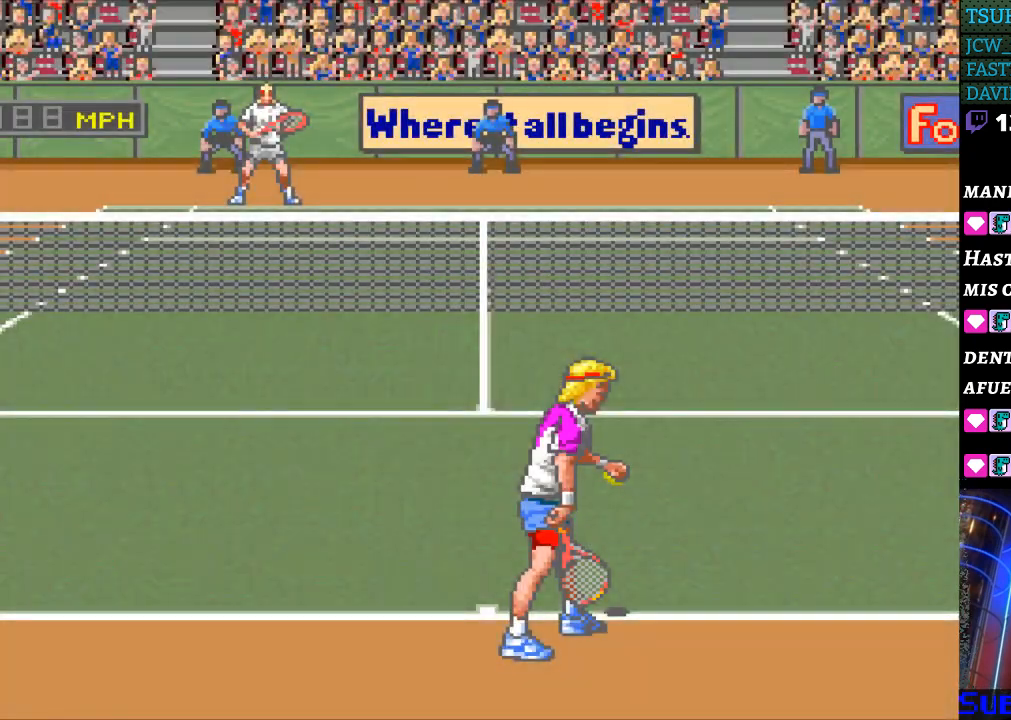
{"buttons": ["B"], "events": [[200, "B", "down"], [300, "B", "up"], [400, "B", "down"]]}
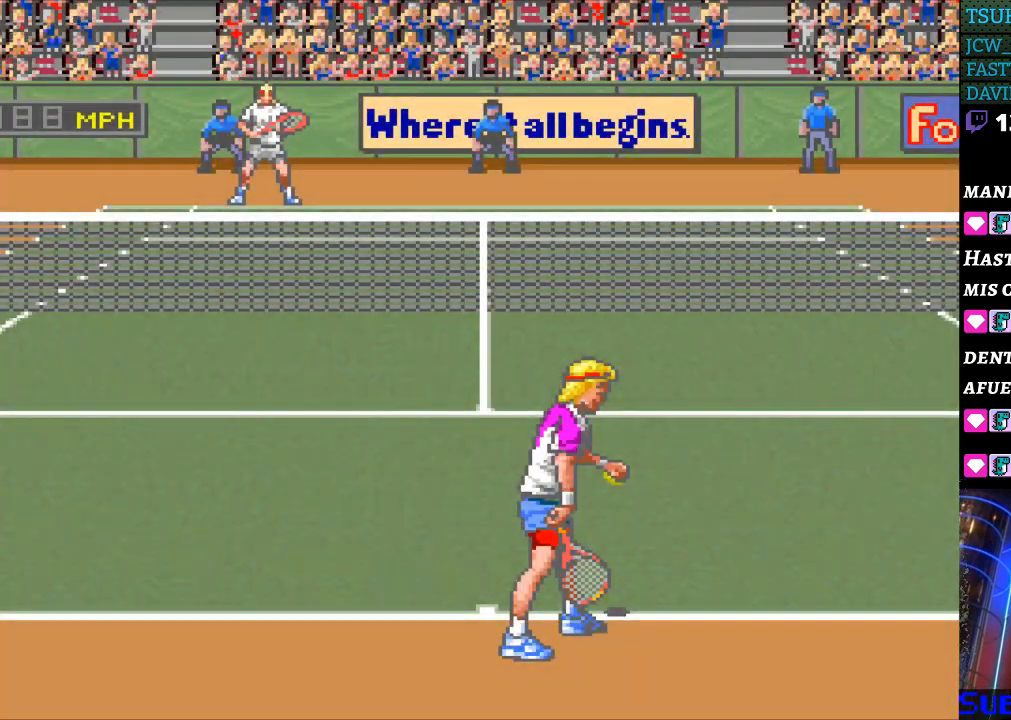
{"buttons": ["B"], "events": [[100, "B", "up"], [167, "B", "down"], [233, "B", "up"], [333, "B", "down"], [400, "B", "up"], [500, "B", "down"]]}
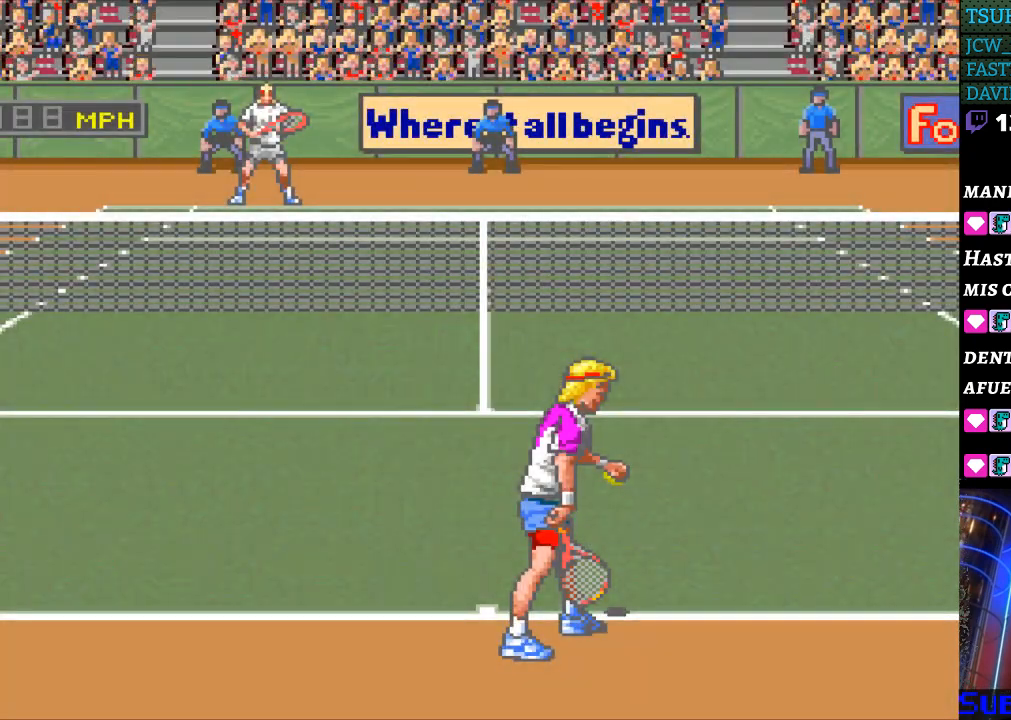
{"buttons": ["B"], "events": [[67, "B", "up"], [167, "B", "down"], [233, "B", "up"], [300, "B", "down"], [400, "B", "up"], [467, "B", "down"]]}
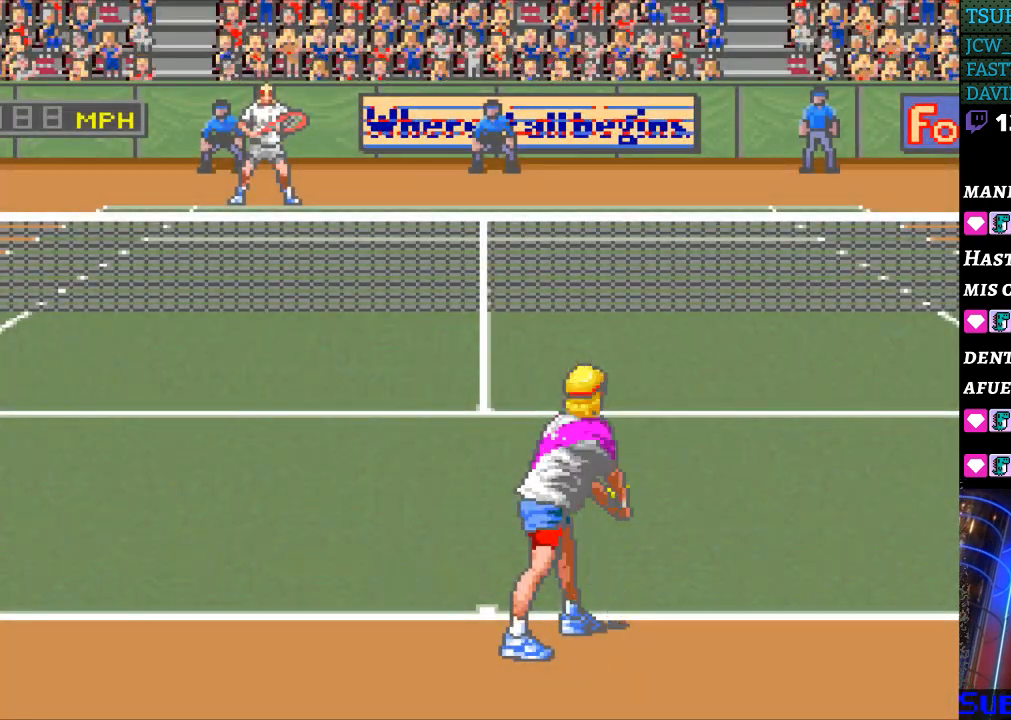
{"buttons": [], "events": [[33, "B", "up"], [133, "B", "down"], [200, "B", "up"]]}
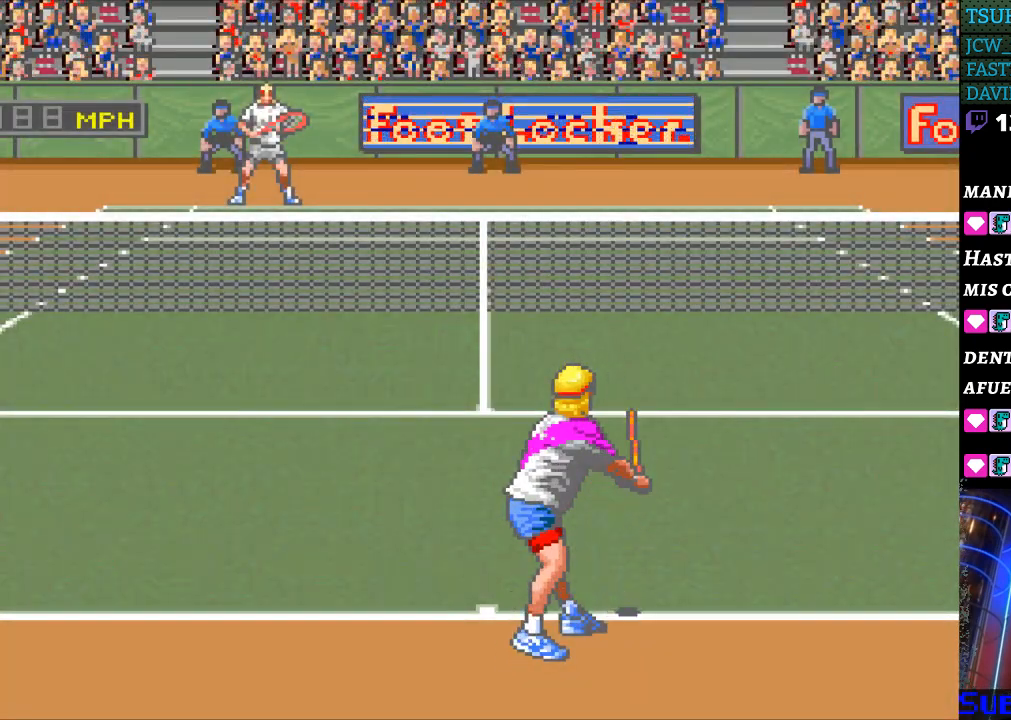
{"buttons": [], "events": []}
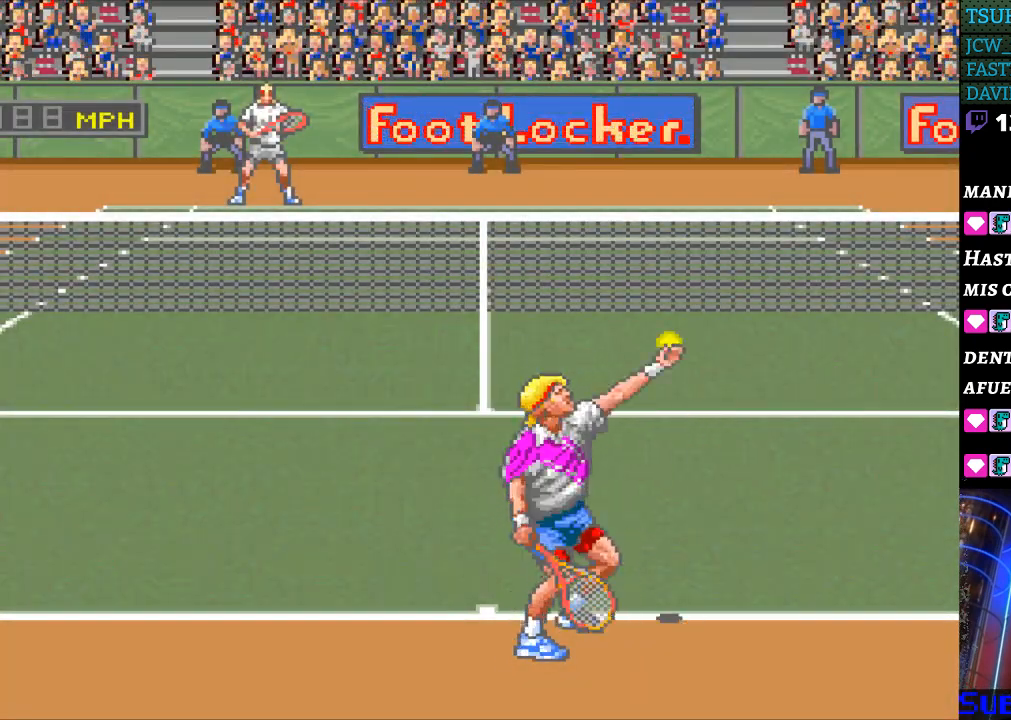
{"buttons": [], "events": []}
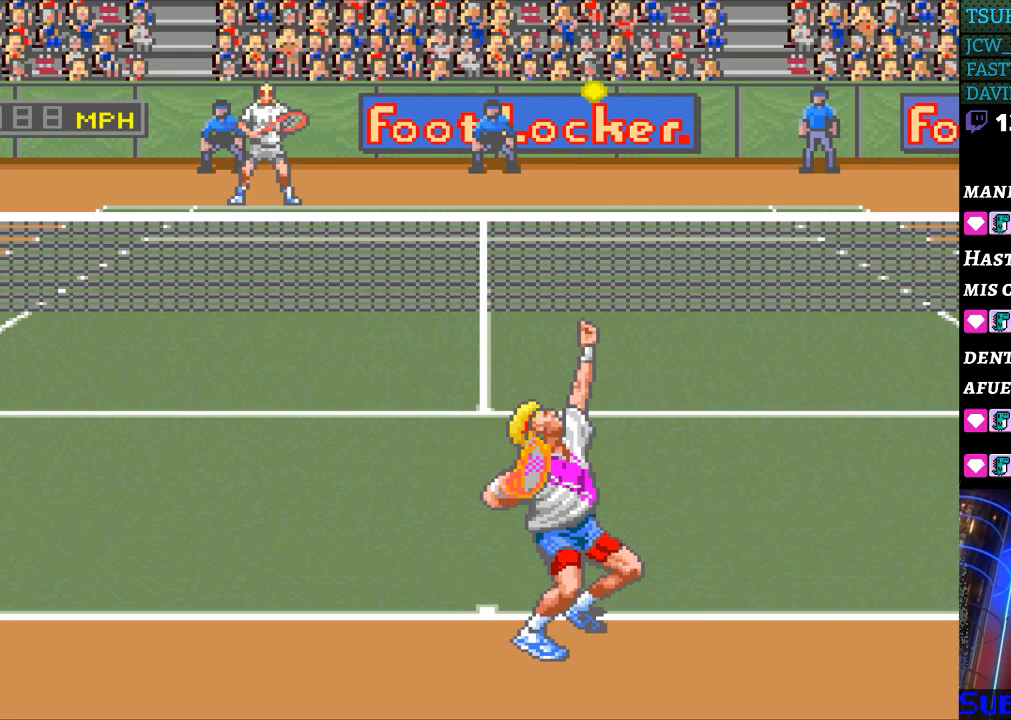
{"buttons": [], "events": [[67, "B", "down"], [133, "B", "up"]]}
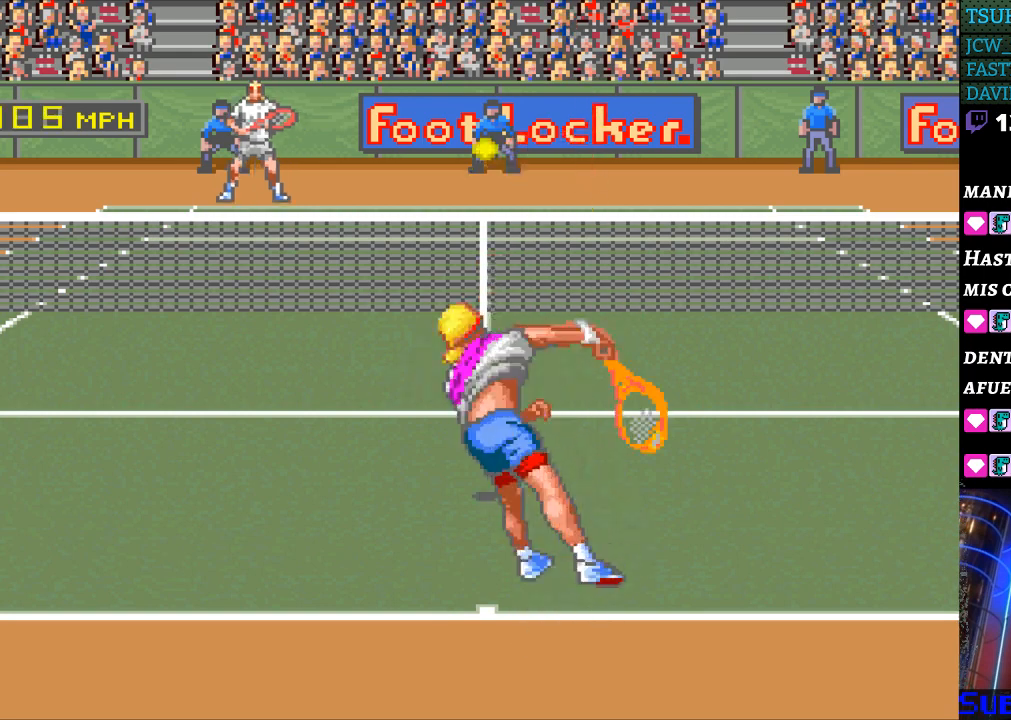
{"buttons": [], "events": [[267, "DPAD_LEFT", "down"], [500, "DPAD_LEFT", "up"]]}
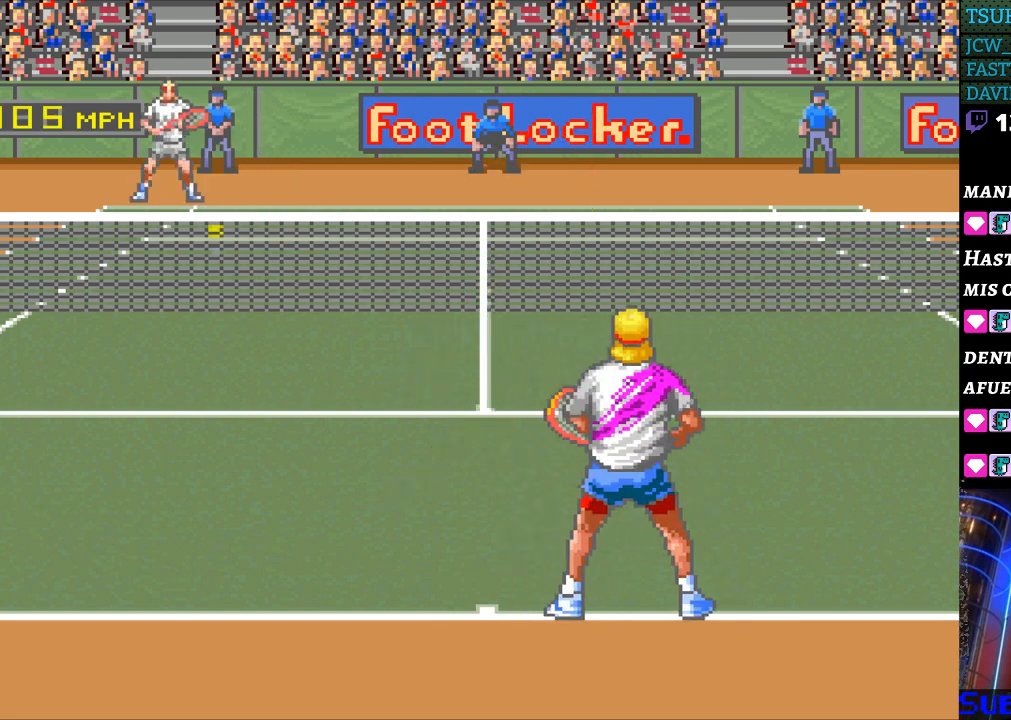
{"buttons": [], "events": []}
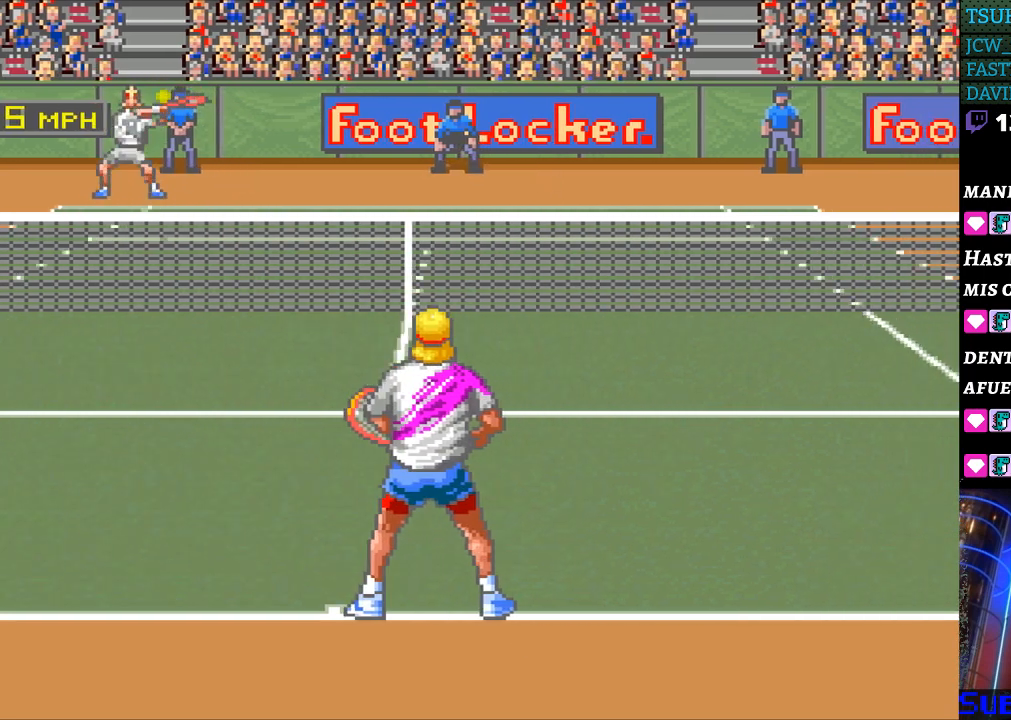
{"buttons": [], "events": [[367, "DPAD_RIGHT", "down"], [500, "DPAD_RIGHT", "up"]]}
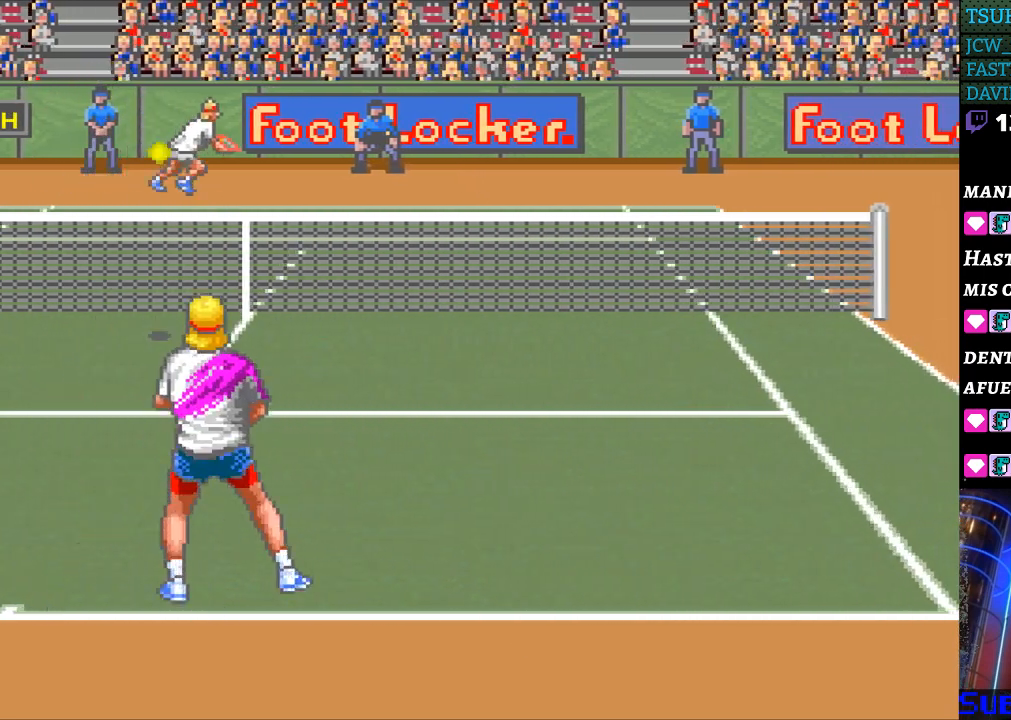
{"buttons": [], "events": [[233, "B", "down"], [333, "B", "up"]]}
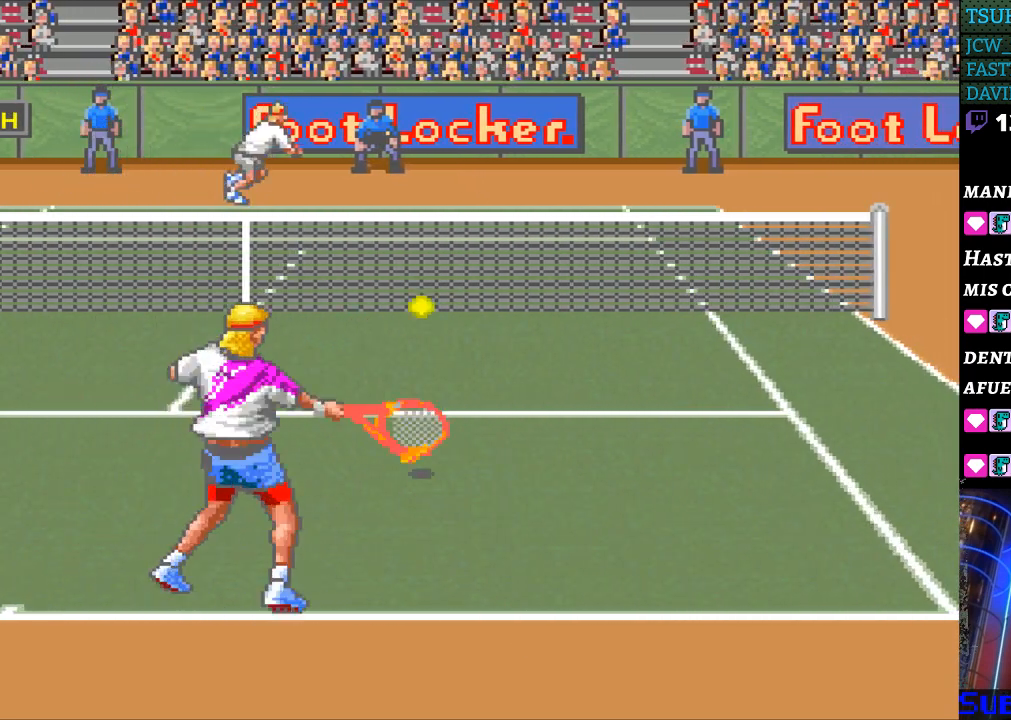
{"buttons": [], "events": []}
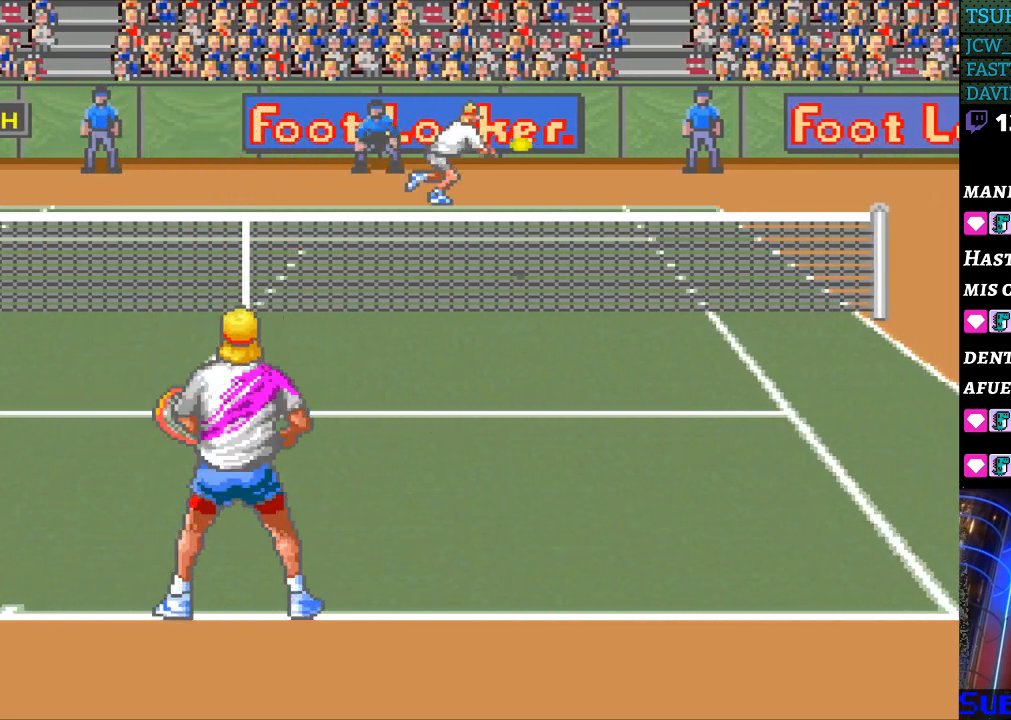
{"buttons": [], "events": []}
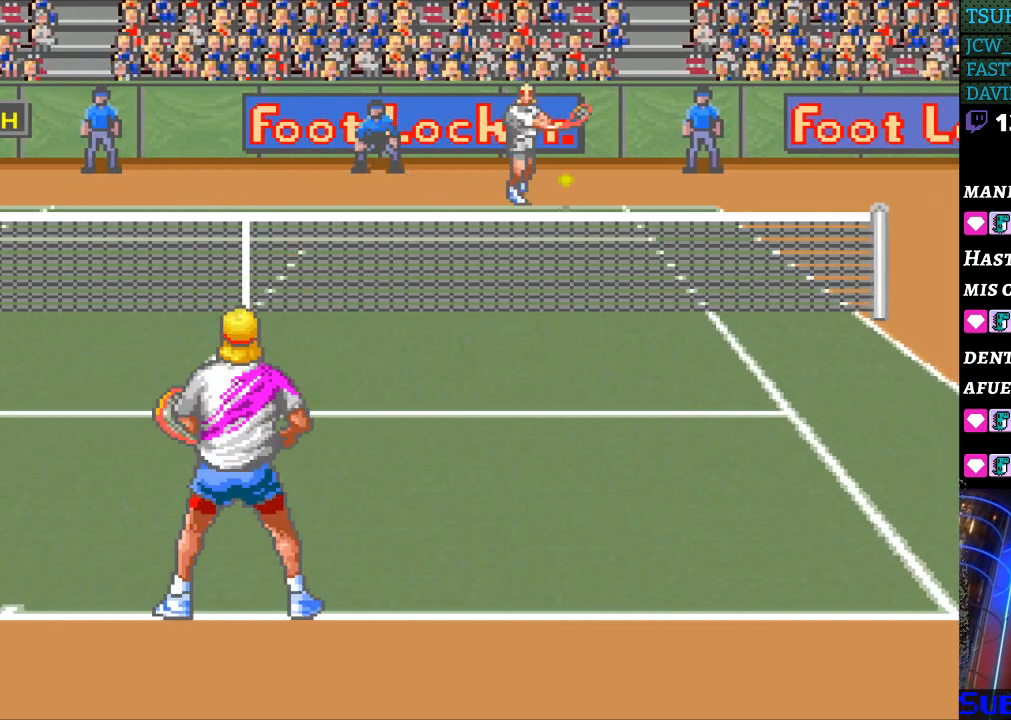
{"buttons": ["DPAD_RIGHT"], "events": [[267, "DPAD_DOWN", "down"], [300, "DPAD_RIGHT", "down"], [500, "DPAD_DOWN", "up"]]}
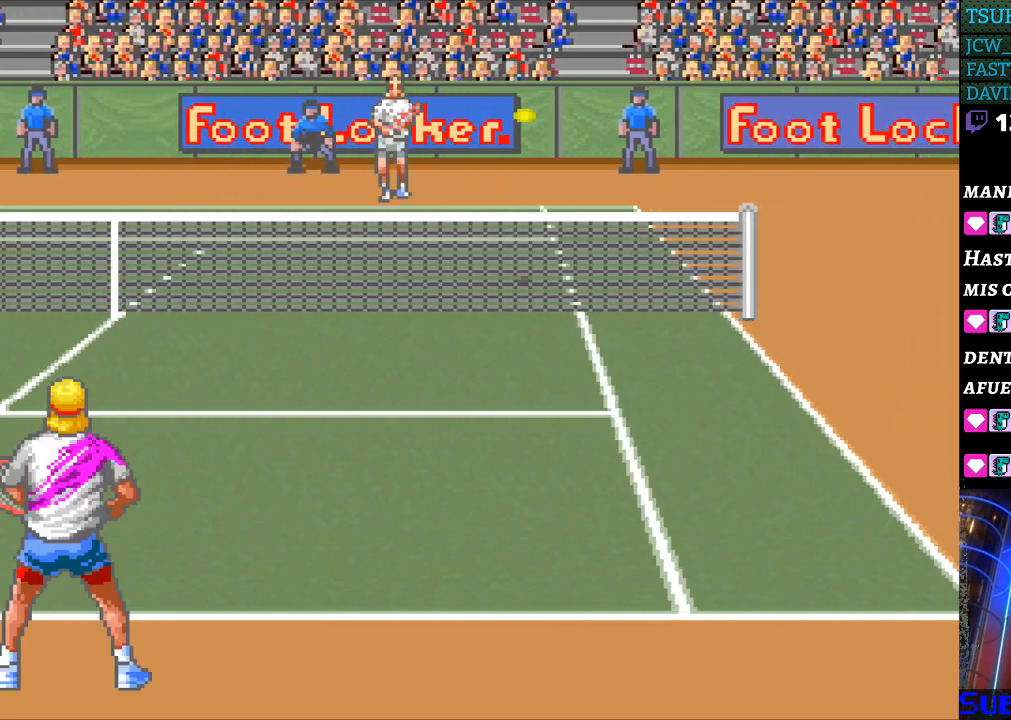
{"buttons": ["DPAD_RIGHT"], "events": []}
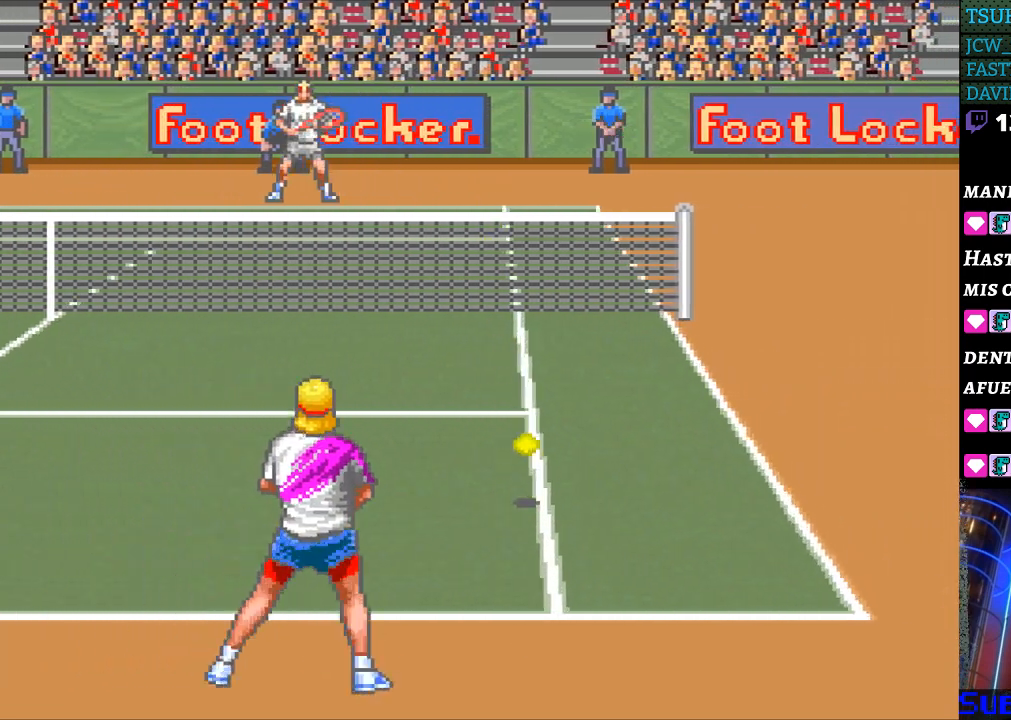
{"buttons": ["DPAD_LEFT"], "events": [[33, "DPAD_RIGHT", "up"], [67, "B", "down"], [67, "DPAD_LEFT", "down"], [300, "B", "up"]]}
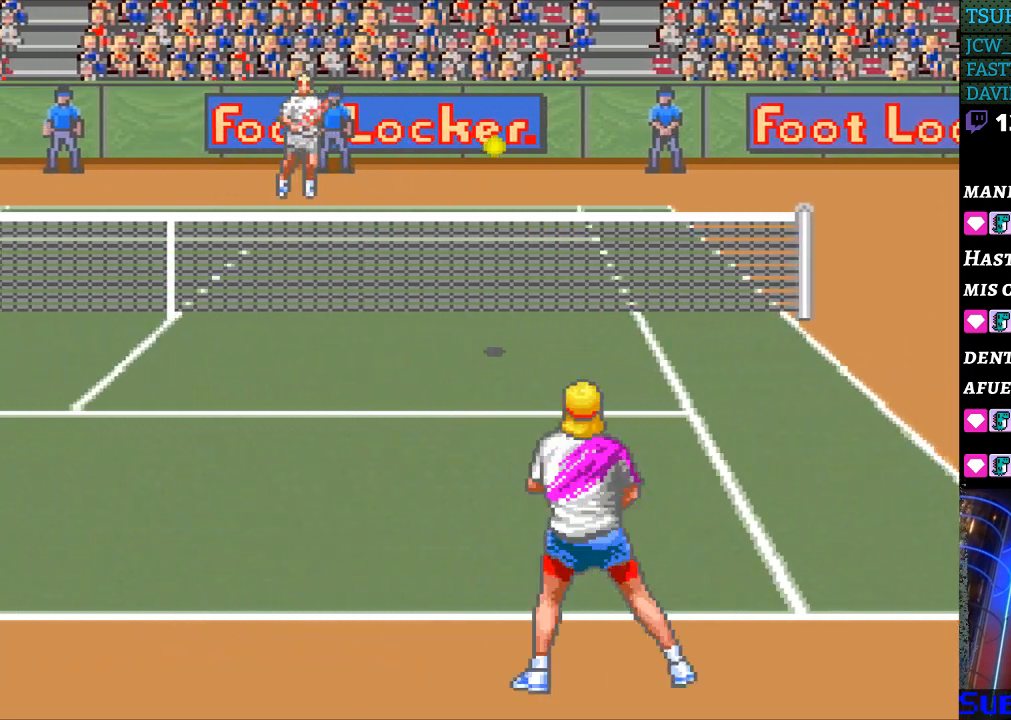
{"buttons": ["DPAD_LEFT"], "events": []}
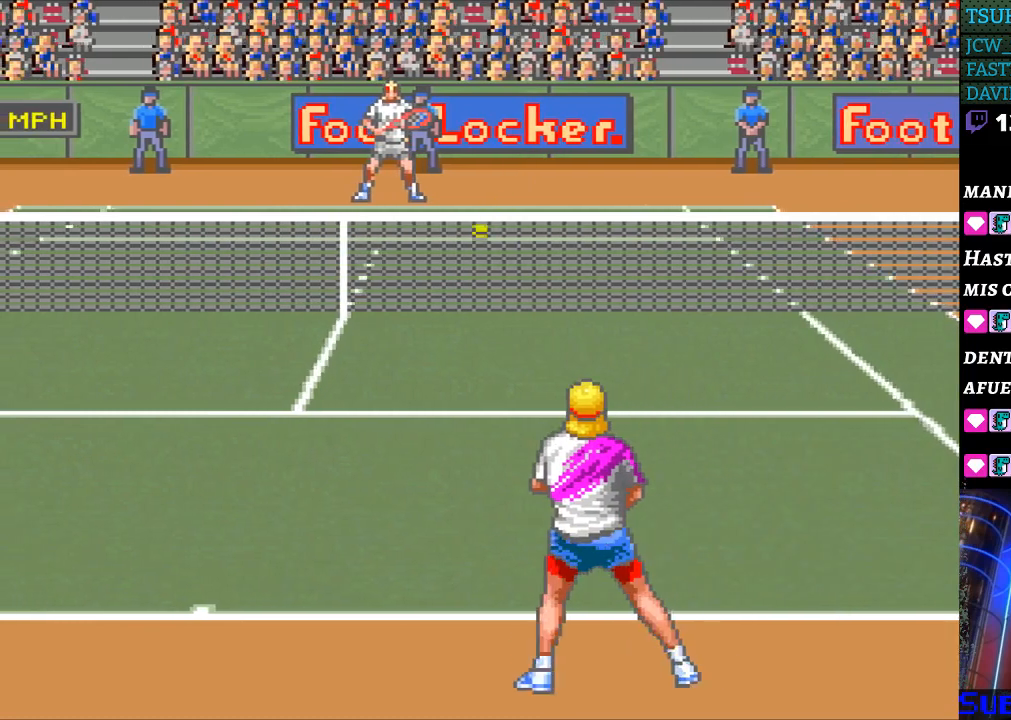
{"buttons": [], "events": [[300, "DPAD_LEFT", "up"]]}